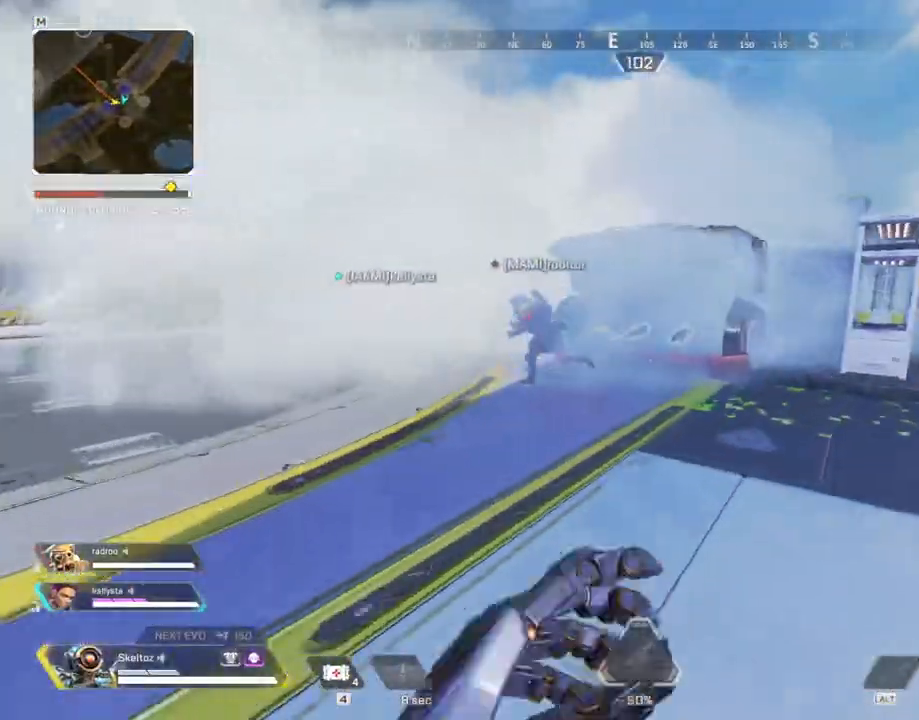
Gameplay with keyboard and mouse; each line is a JSON object with the keys and mouse buttons held at the frame after it. "events" lists presses ("down") and releases ("up") of "1", "2", "3", "4", "5", "a", "alt", "b", "c", "ctrl", "d", "e", "f", "g", "q", "r", "s", "shift", "space", "t", "tab", "tilde", "v", "w", "x", "z", "mouse_left", "mouse_wheel", "mouse_right", "mouse_mb4" and "mouse_mb5" between this image and that frame as [ms after this image, input, new state], when the widget could be followed in between. "mouse_left", "mouse_wheel", "mouse_right", "mouse_mb4", "mouse_mb5" = the "left", "wheel", "right", "mb4", "mb5" buttons of the "mouse" list. No other keys are recorded. "wheel" means that the mouse wheel is clicked or scrolled. Mouse movement is not recorded.
{"keys": ["w"], "mouse": [], "events": [[267, "d", "up"], [367, "space", "down"], [467, "space", "up"]]}
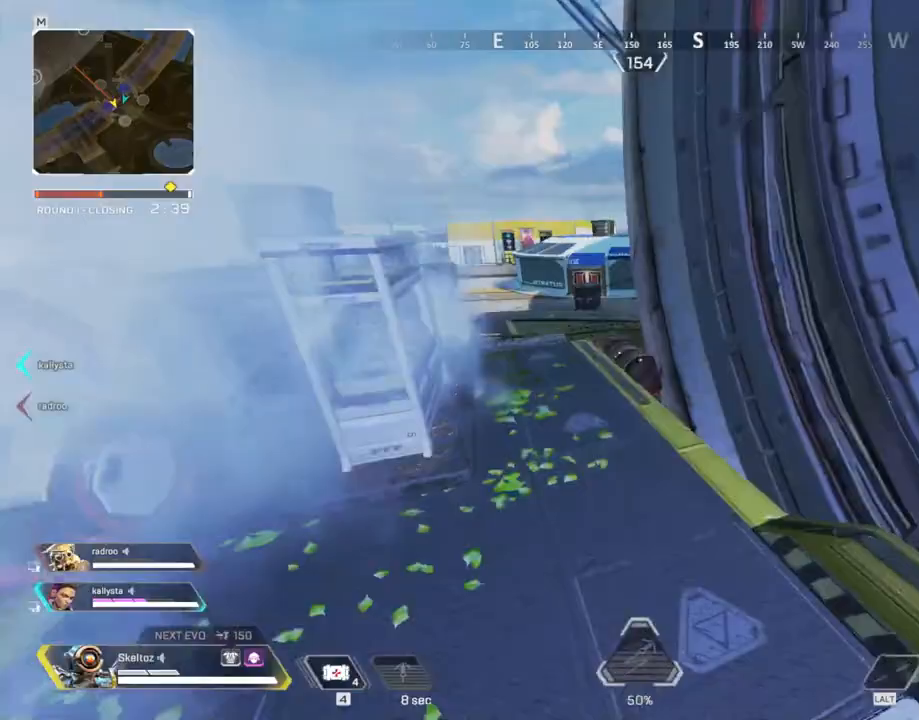
{"keys": ["a", "w"], "mouse": [], "events": [[50, "1", "down"], [200, "1", "up"], [433, "a", "down"]]}
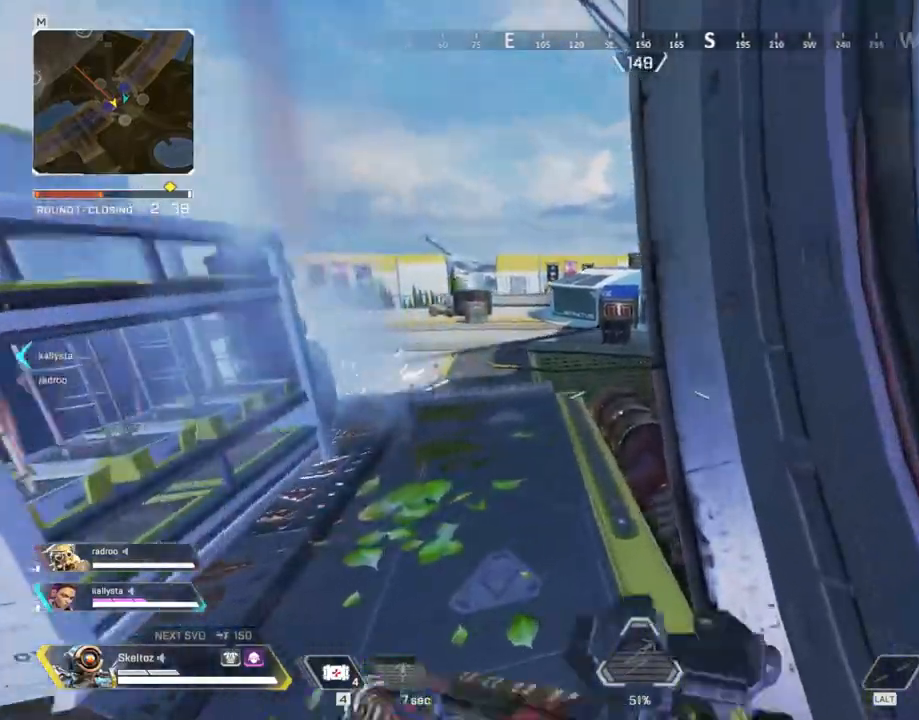
{"keys": ["a", "ctrl"], "mouse": [], "events": [[250, "w", "up"], [400, "ctrl", "down"]]}
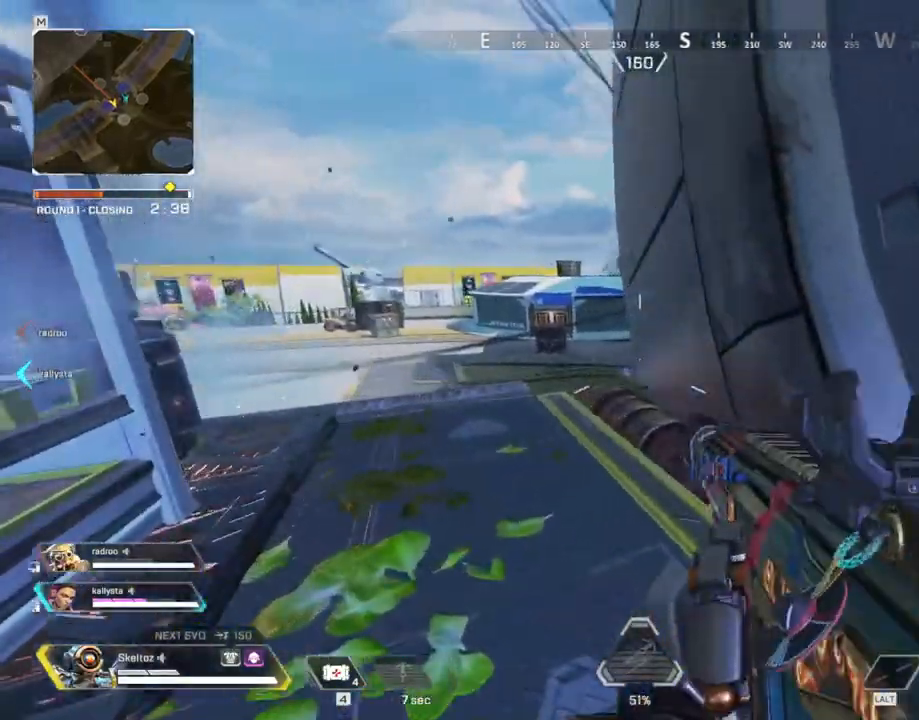
{"keys": ["w"], "mouse": [], "events": [[33, "ctrl", "up"], [133, "w", "down"], [417, "a", "up"]]}
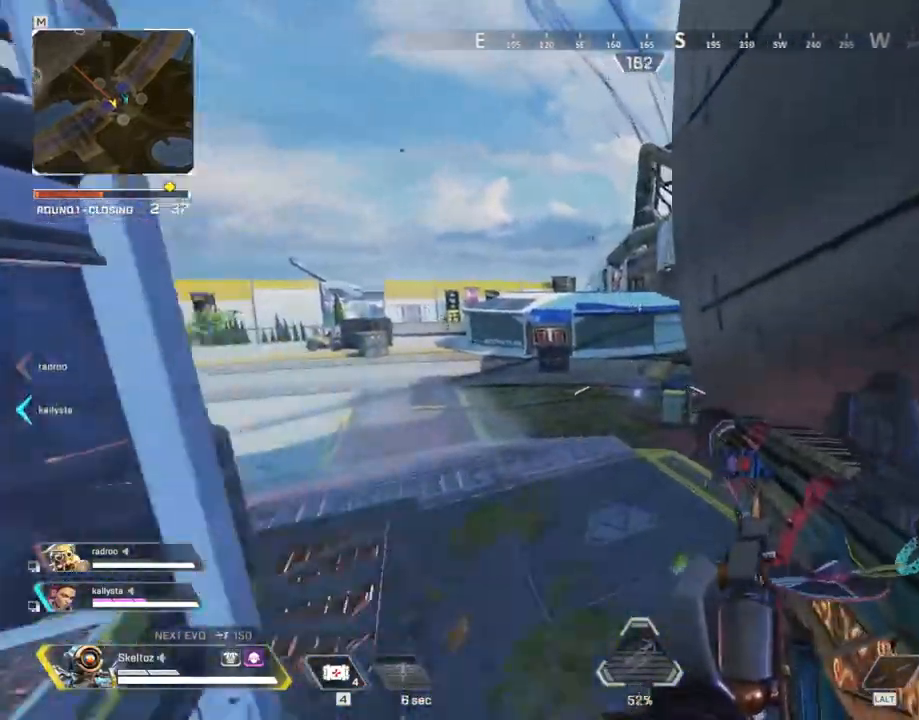
{"keys": ["a", "w"], "mouse": [], "events": [[50, "a", "down"], [133, "a", "up"], [283, "a", "down"]]}
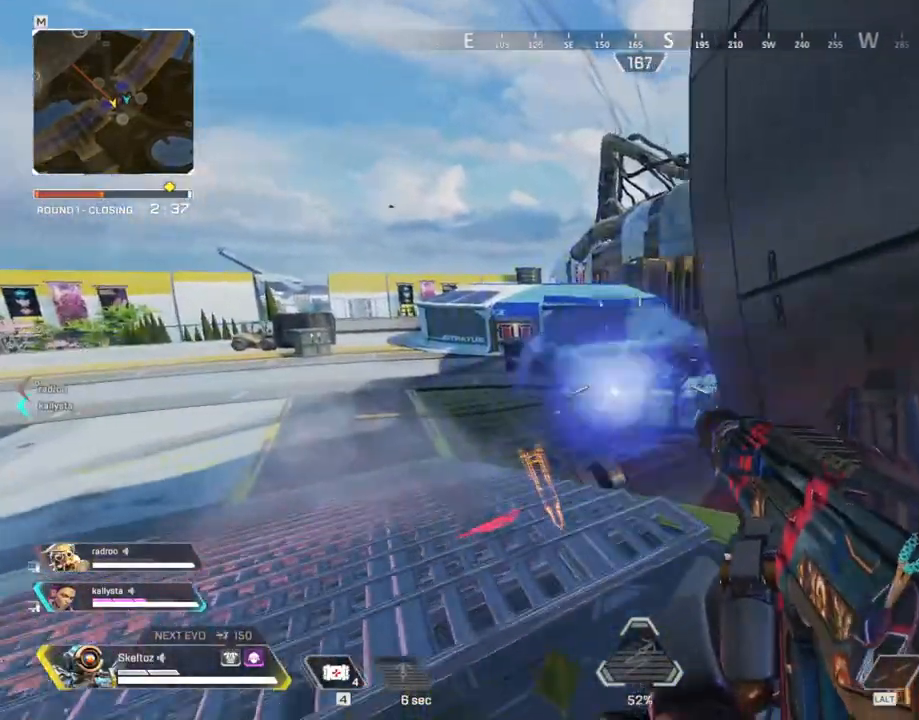
{"keys": ["shift", "w"], "mouse": [], "events": [[17, "w", "up"], [117, "a", "up"], [117, "d", "down"], [300, "w", "down"], [400, "d", "up"], [483, "shift", "down"]]}
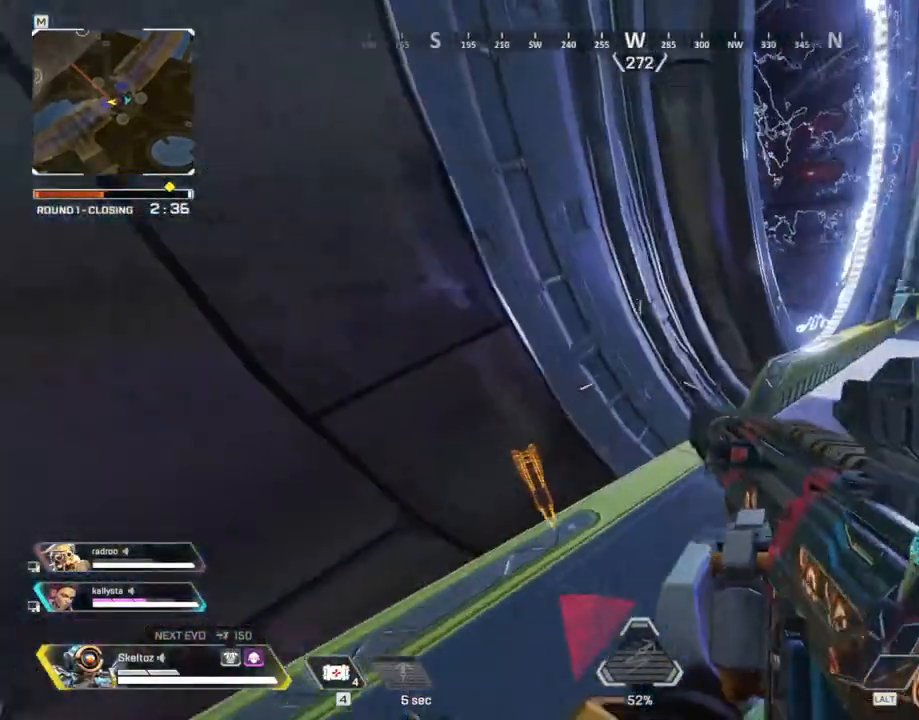
{"keys": ["w"], "mouse": [], "events": [[83, "3", "down"], [183, "3", "up"], [467, "shift", "up"]]}
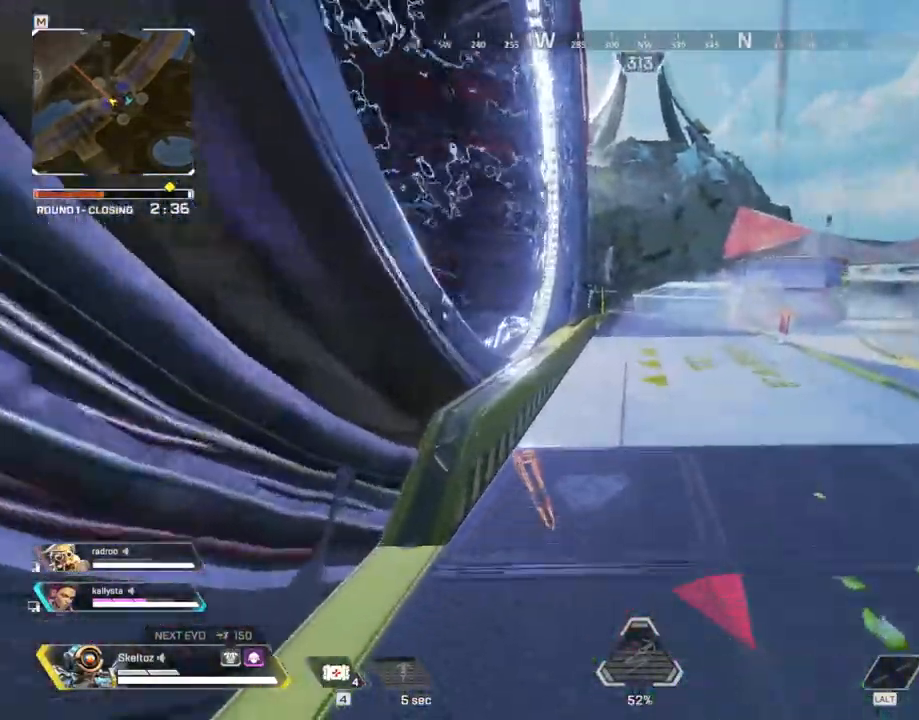
{"keys": ["ctrl", "w"], "mouse": [], "events": [[50, "w", "up"], [150, "d", "down"], [283, "w", "down"], [333, "d", "up"], [483, "ctrl", "down"]]}
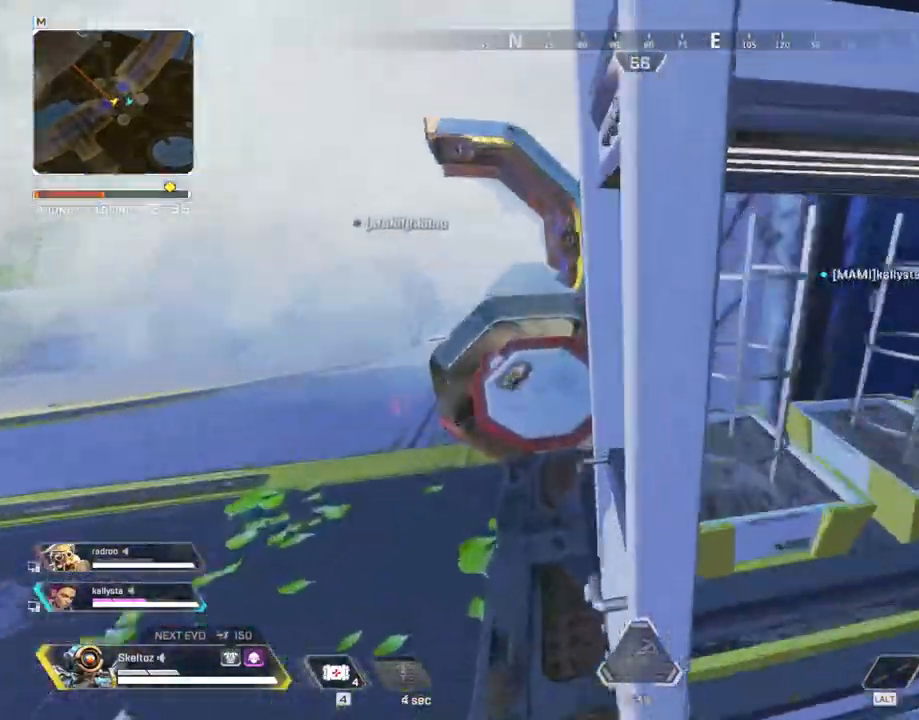
{"keys": ["a", "ctrl", "w"], "mouse": [], "events": [[250, "a", "down"], [350, "w", "up"], [483, "w", "down"]]}
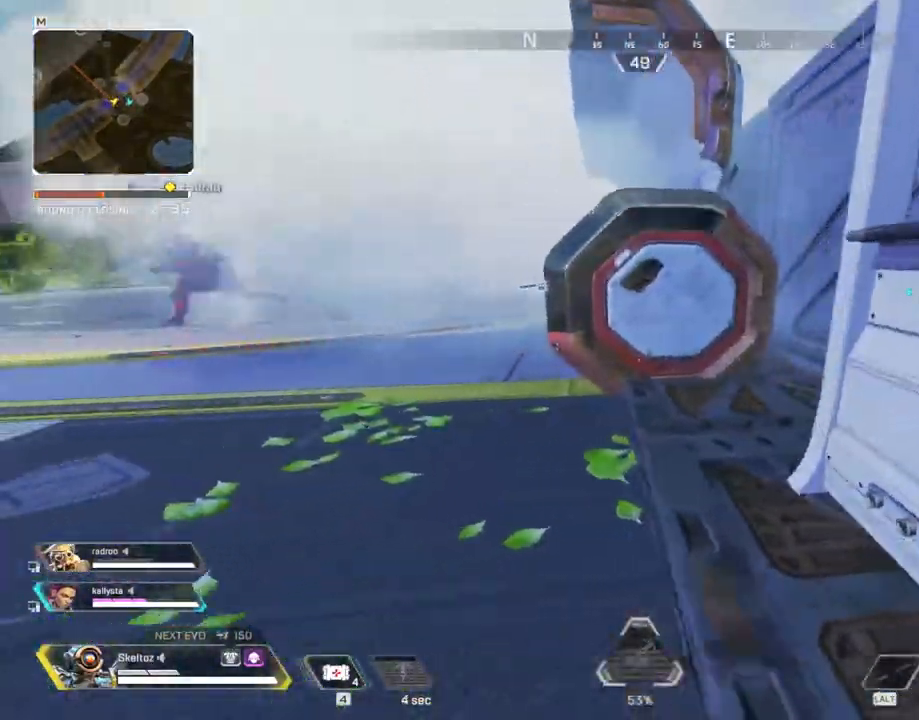
{"keys": ["ctrl", "d", "w"], "mouse": [], "events": [[133, "a", "up"], [417, "d", "down"]]}
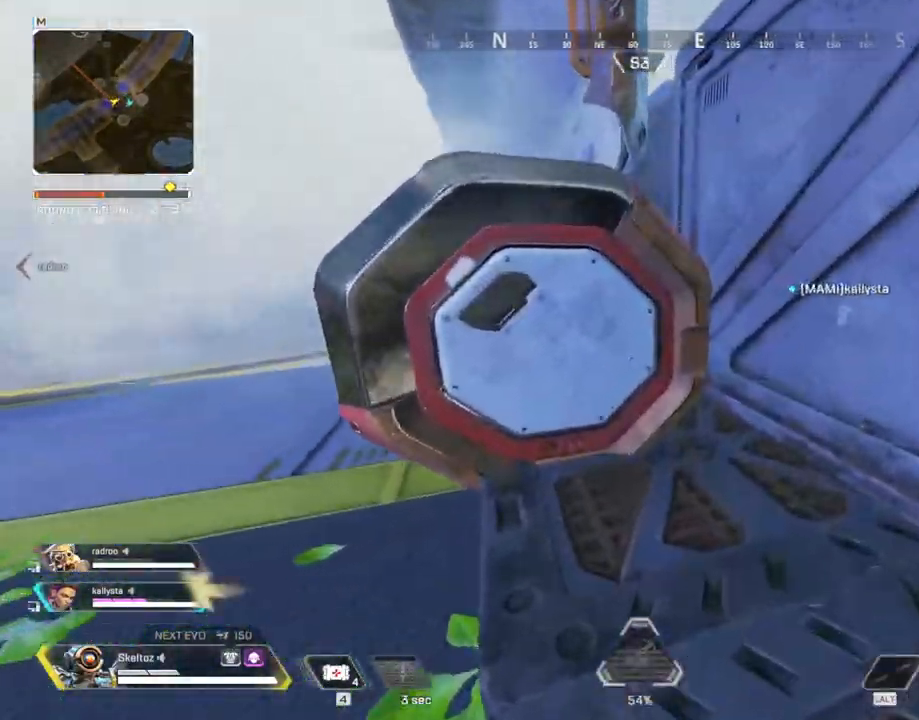
{"keys": ["a", "ctrl"], "mouse": [], "events": [[483, "a", "down"], [483, "d", "up"], [483, "w", "up"]]}
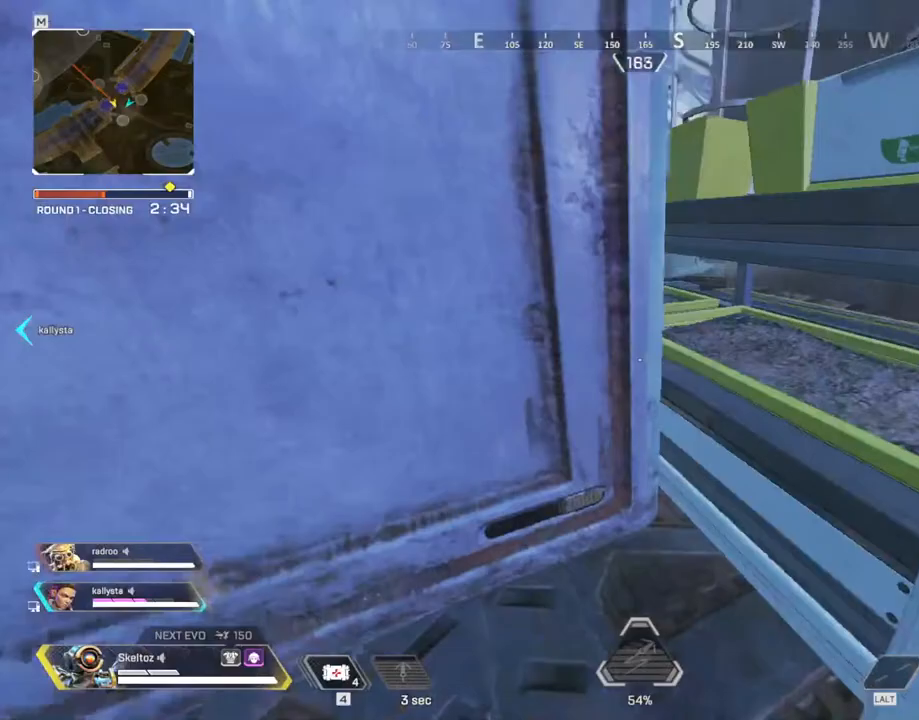
{"keys": ["ctrl"], "mouse": [], "events": [[117, "a", "up"], [267, "1", "down"], [350, "1", "up"]]}
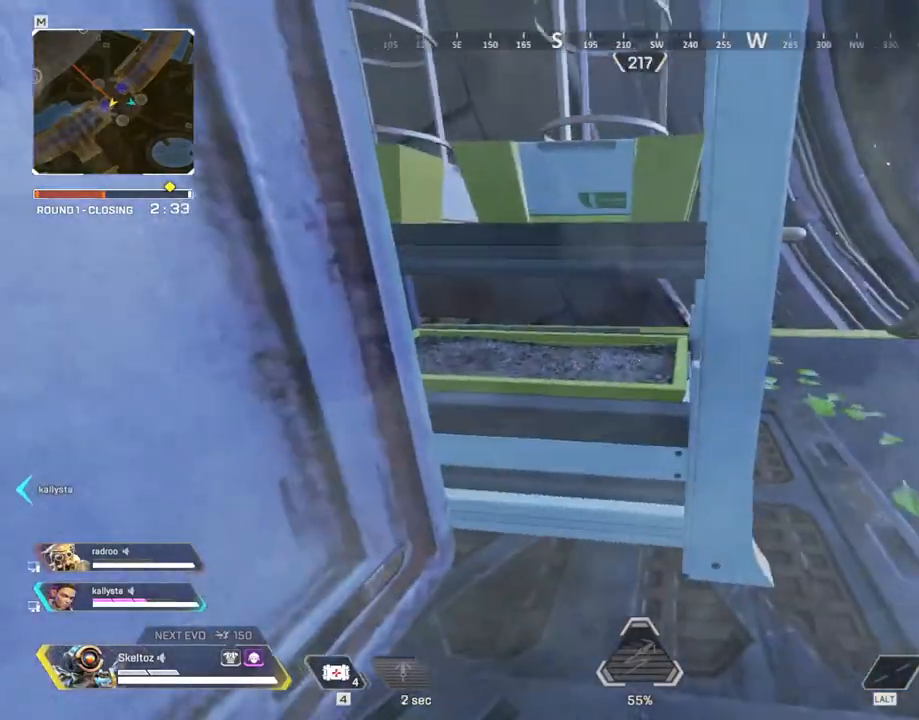
{"keys": ["a", "ctrl"], "mouse": [], "events": [[83, "d", "down"], [183, "d", "up"], [267, "a", "down"]]}
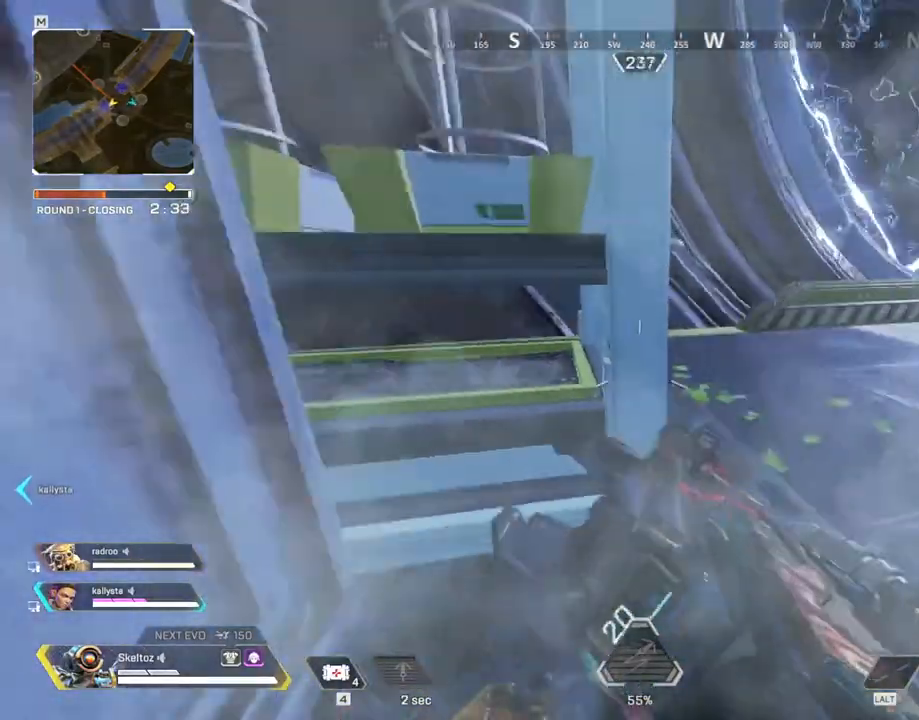
{"keys": ["ctrl"], "mouse": [], "events": [[50, "a", "up"]]}
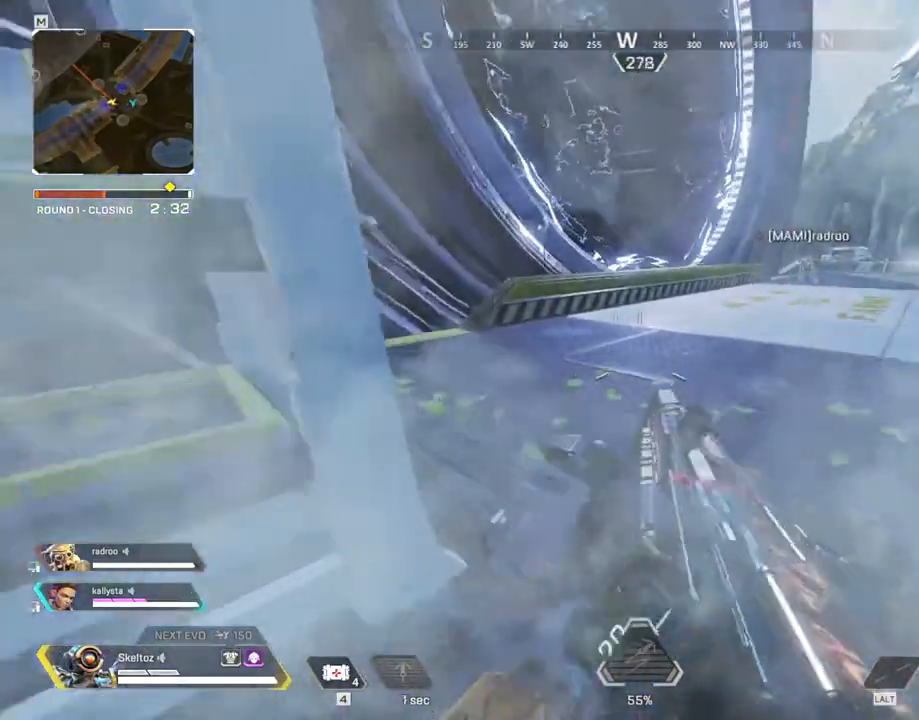
{"keys": ["ctrl", "d"], "mouse": [], "events": [[400, "d", "down"]]}
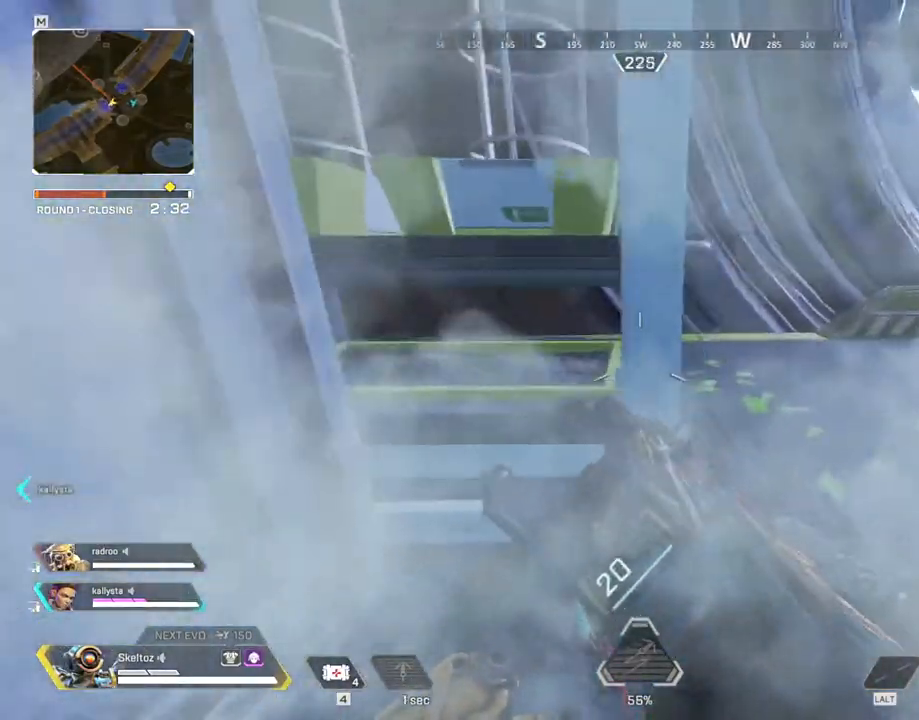
{"keys": ["ctrl"], "mouse": [], "events": [[83, "d", "up"], [233, "a", "down"], [467, "a", "up"]]}
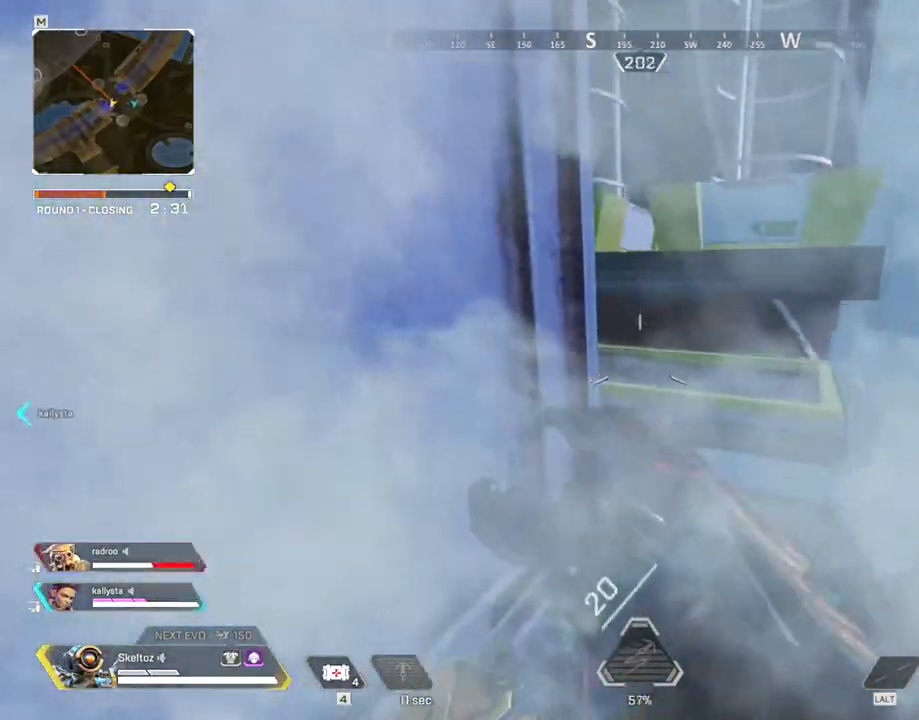
{"keys": ["a", "ctrl"], "mouse": [], "events": [[467, "a", "down"]]}
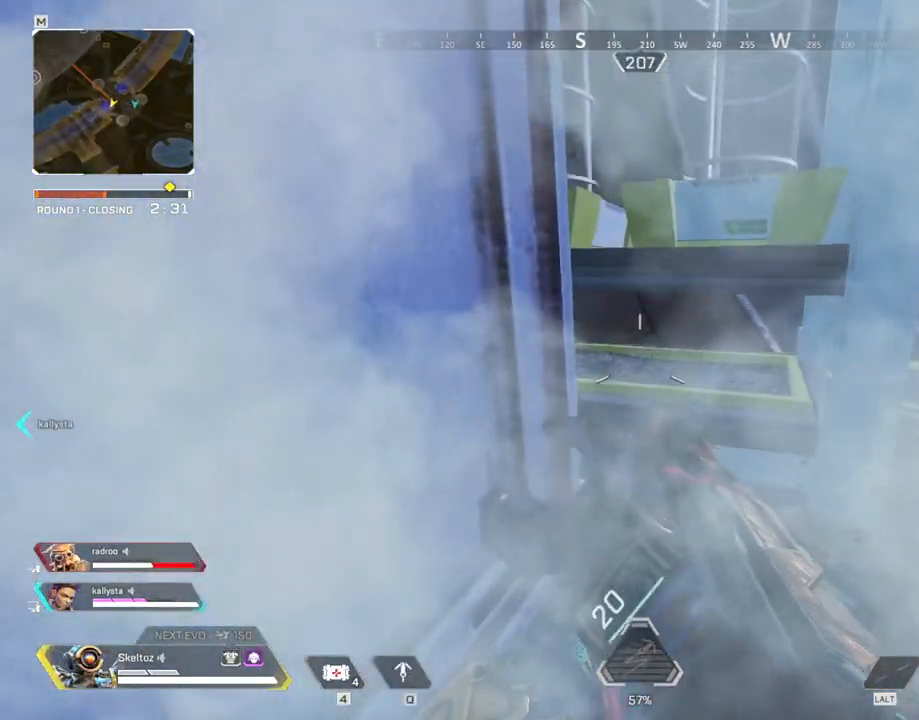
{"keys": ["ctrl", "d"], "mouse": [], "events": [[167, "a", "up"], [450, "d", "down"]]}
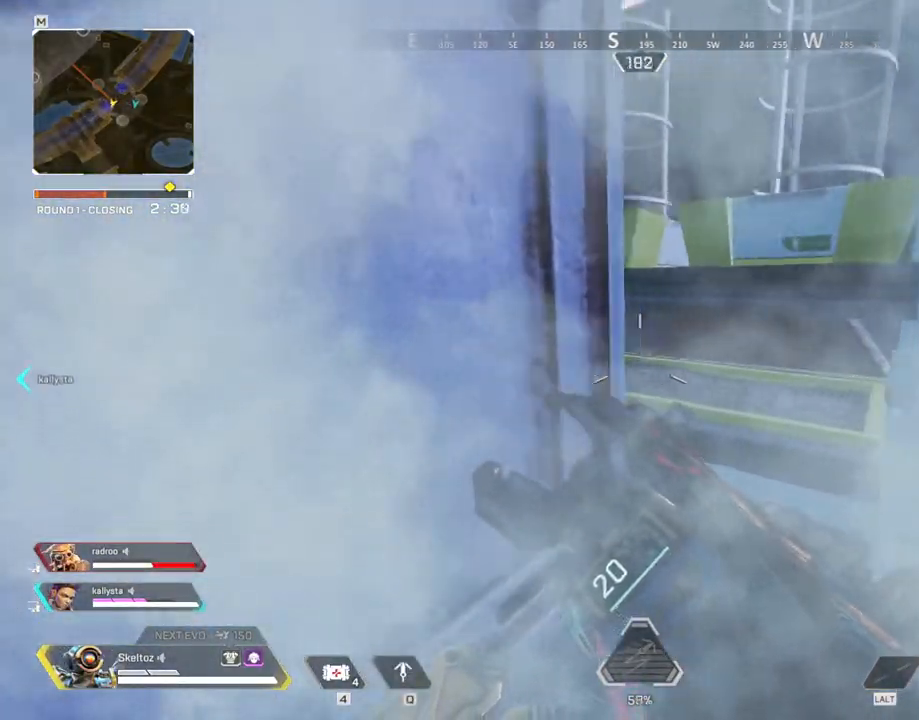
{"keys": ["d"], "mouse": [], "events": [[133, "d", "up"], [367, "ctrl", "up"], [367, "d", "down"]]}
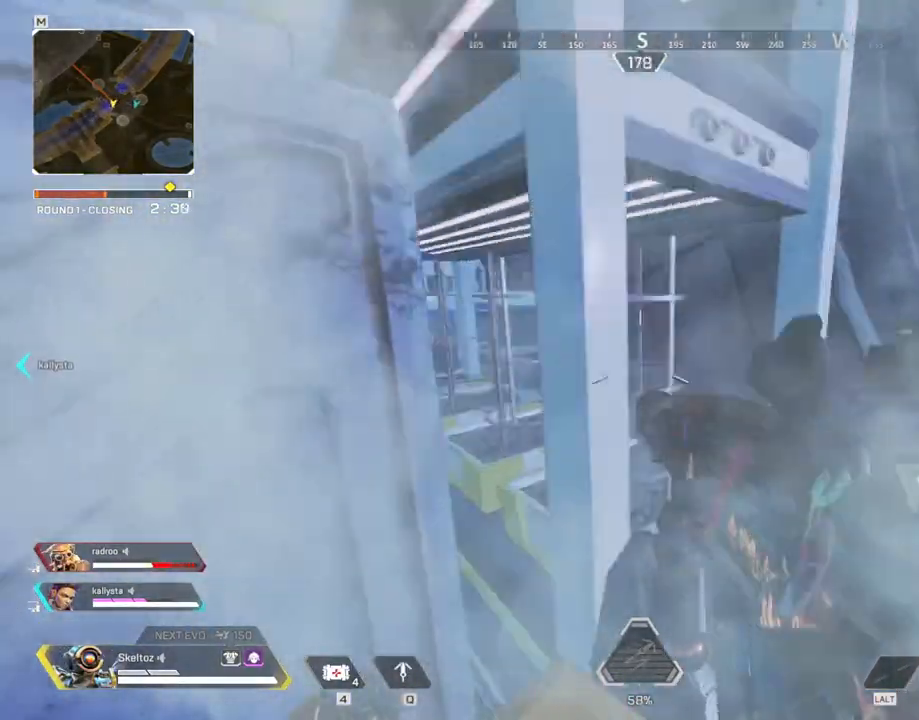
{"keys": ["d", "w"], "mouse": [], "events": [[83, "d", "up"], [250, "d", "down"], [250, "w", "down"]]}
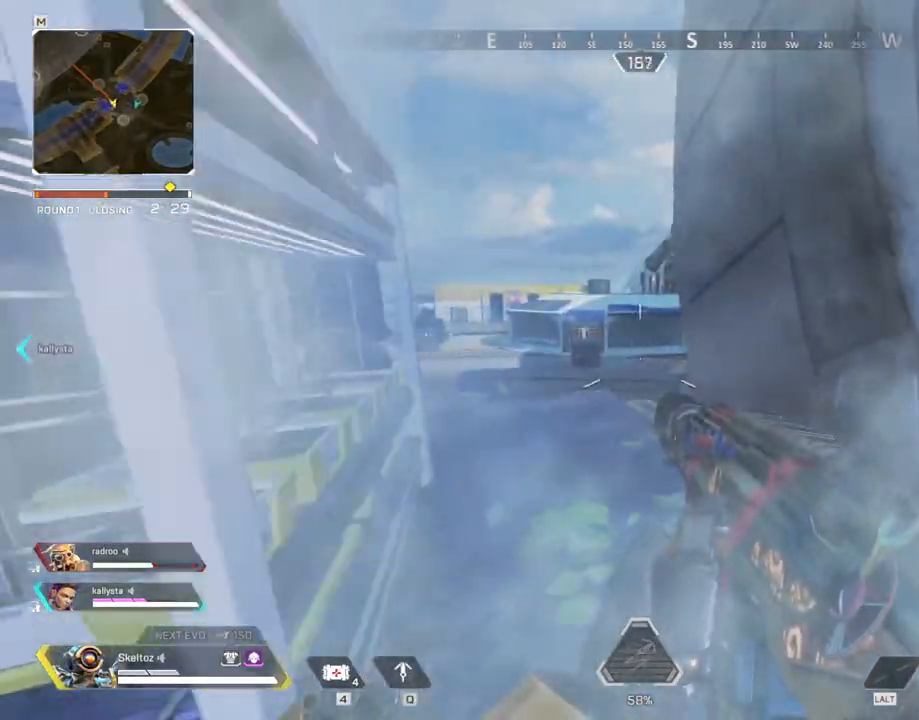
{"keys": ["a", "w"], "mouse": [], "events": [[117, "d", "up"], [400, "a", "down"]]}
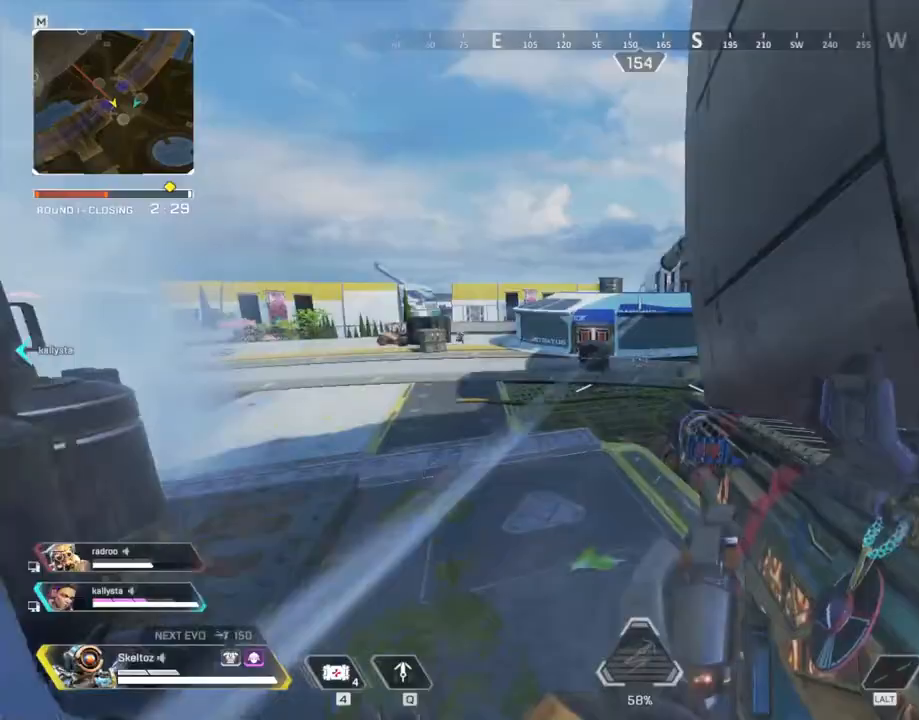
{"keys": ["a", "s"], "mouse": [], "events": [[83, "a", "up"], [83, "d", "down"], [83, "w", "up"], [233, "s", "down"], [417, "d", "up"], [467, "a", "down"]]}
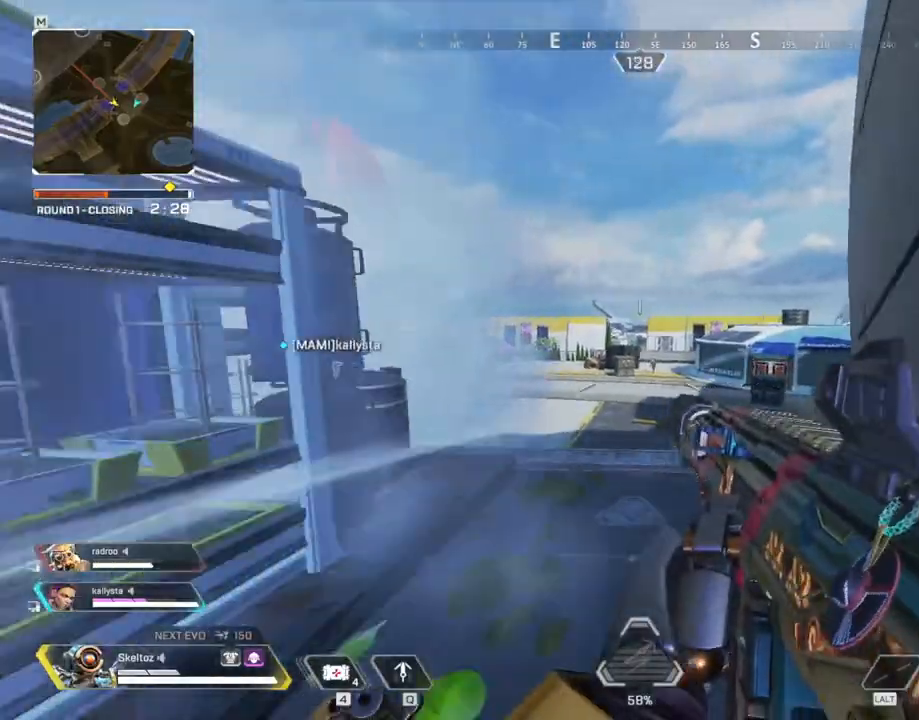
{"keys": ["a", "s"], "mouse": ["right"], "events": [[100, "ctrl", "down"], [150, "mouse_right", "down"], [283, "ctrl", "up"]]}
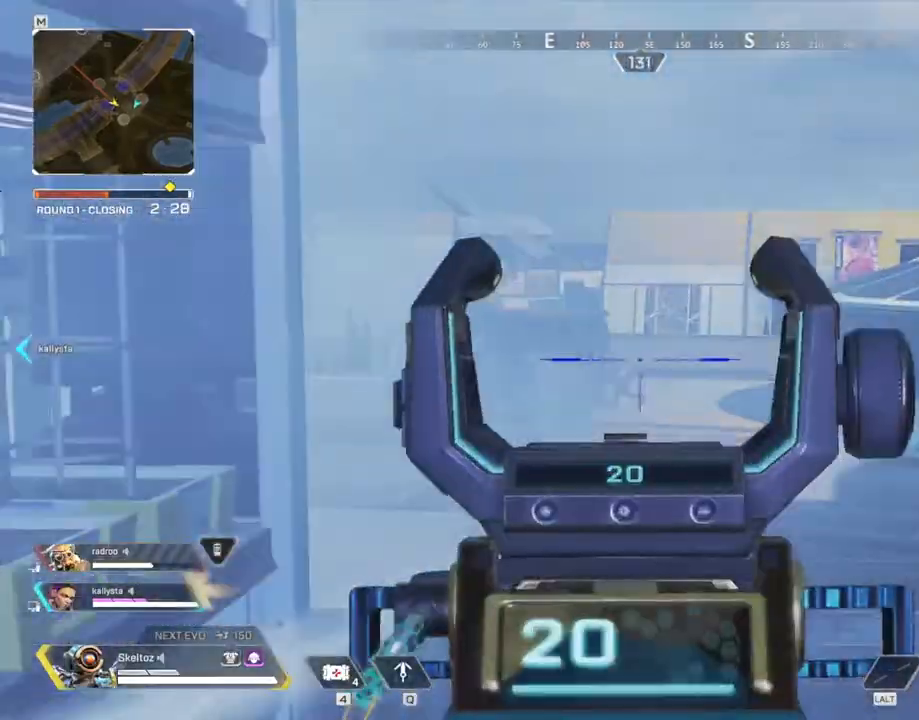
{"keys": ["s"], "mouse": ["right"], "events": [[17, "a", "up"], [167, "d", "down"], [483, "d", "up"]]}